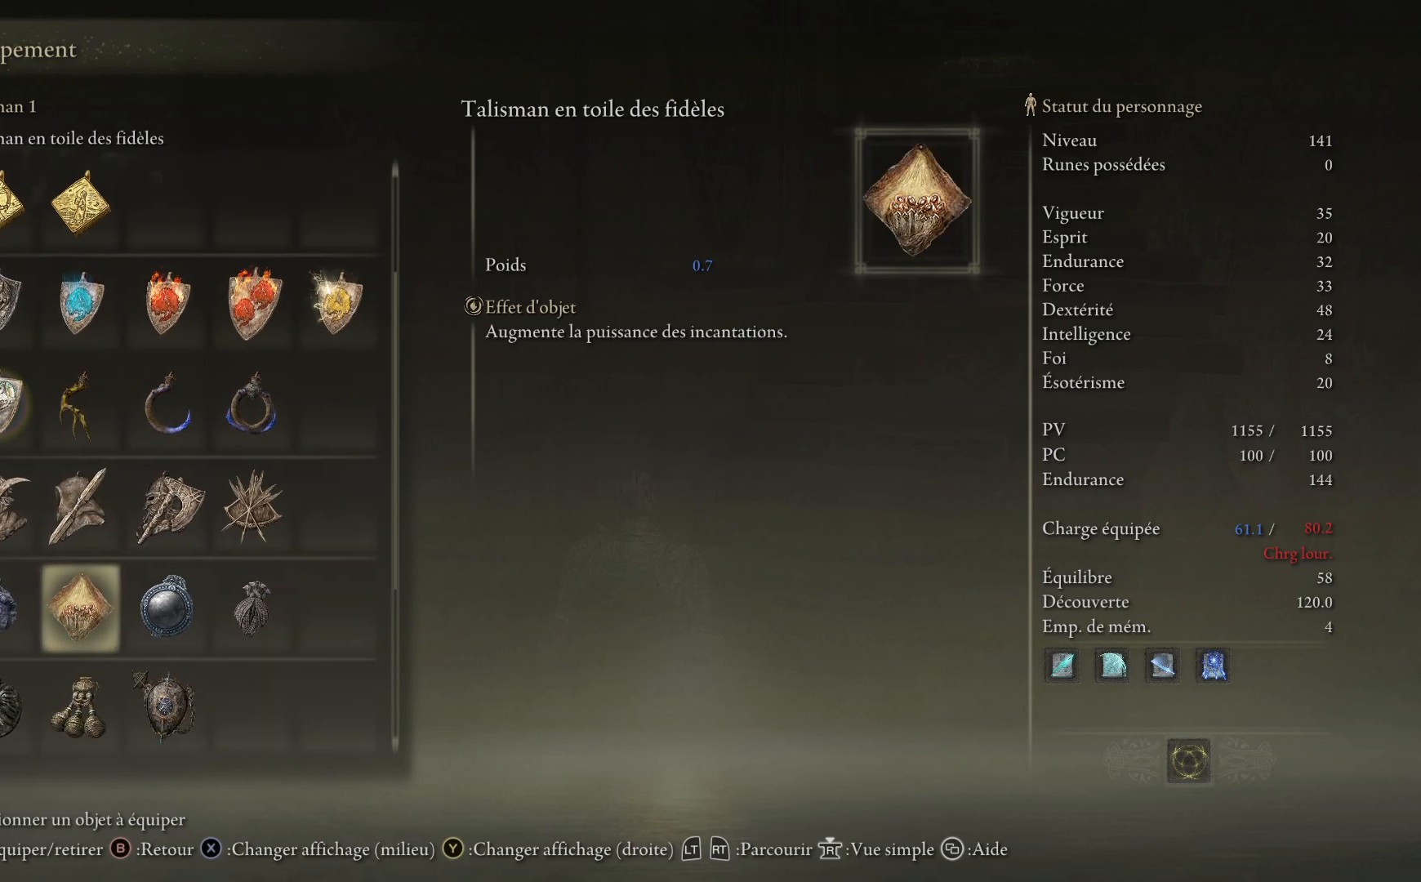
Gameplay with a controller (Xbox layout); each line is a JSON object with the inputs held at the frame after it. "events" lists button and stick changes between this image and that frame as [ms after this image, input, new state], when the widget could be followed in between.
{"buttons": ["DPAD_RIGHT"], "left_stick": "center", "right_stick": "center", "events": [[267, "DPAD_RIGHT", "down"], [400, "DPAD_RIGHT", "up"], [483, "DPAD_RIGHT", "down"]]}
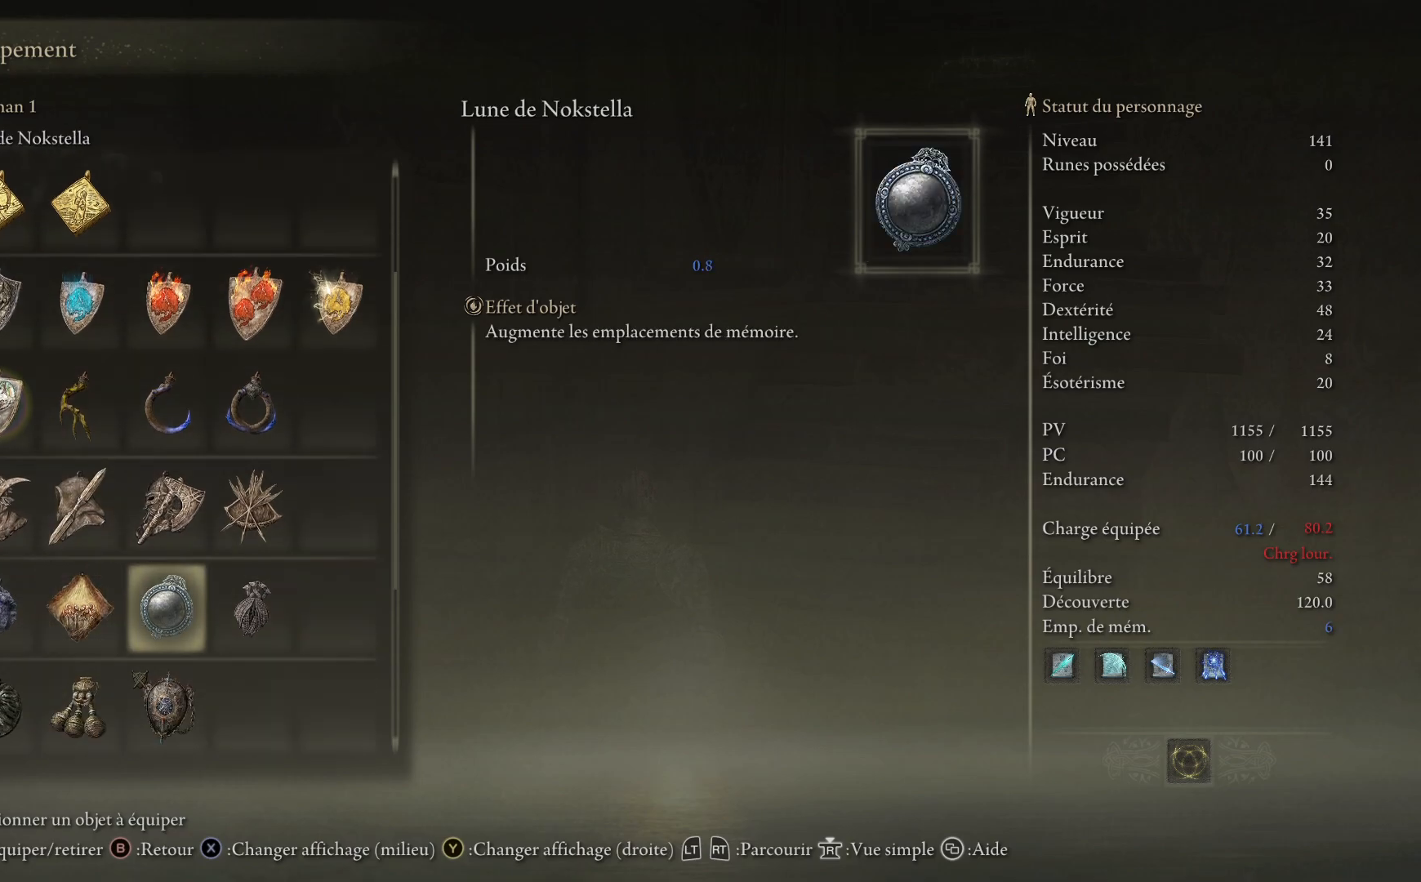
{"buttons": [], "left_stick": "center", "right_stick": "center", "events": [[150, "DPAD_RIGHT", "up"]]}
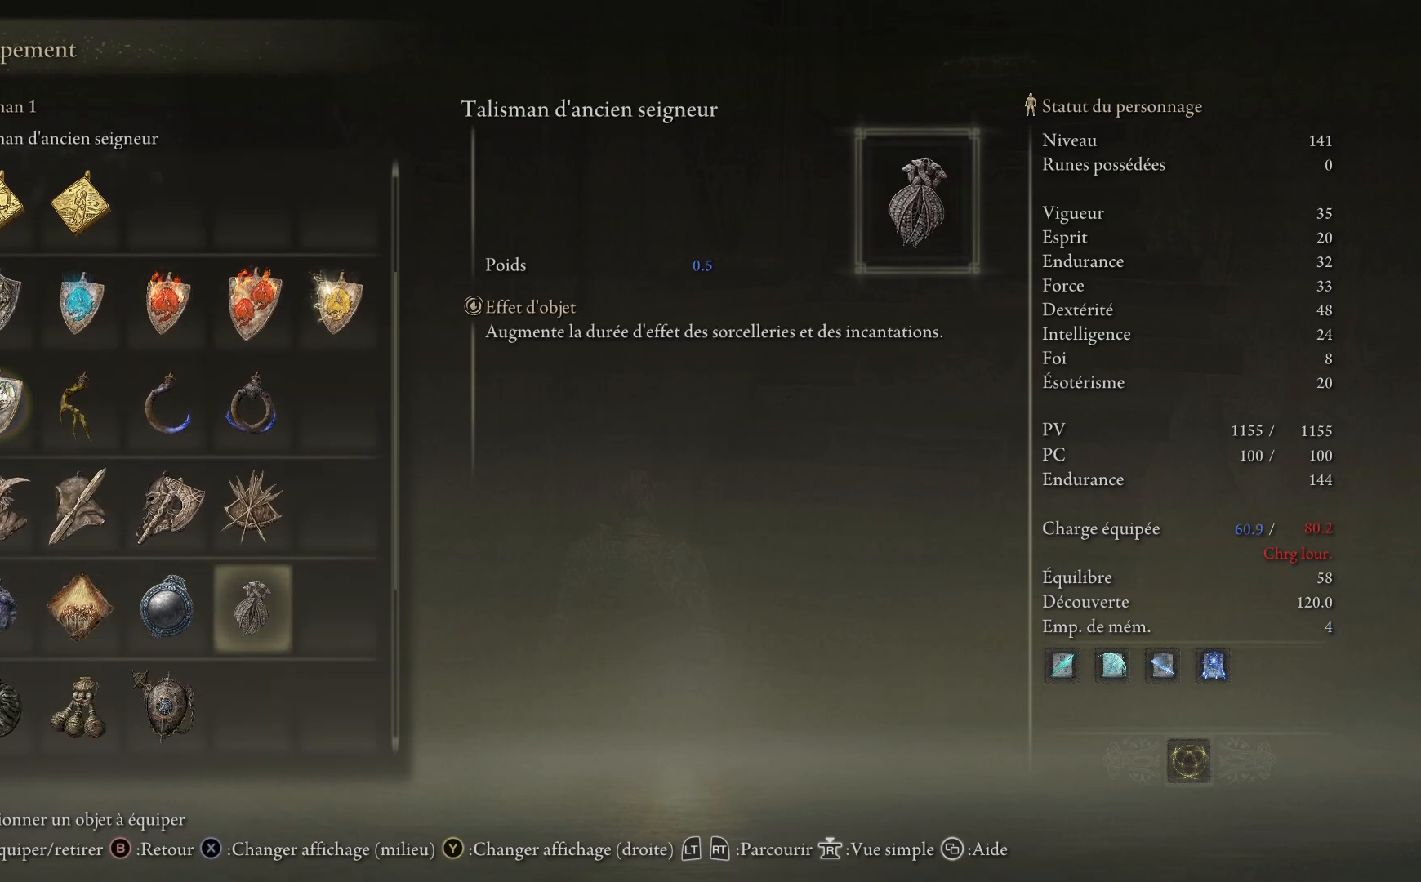
{"buttons": [], "left_stick": "center", "right_stick": "center", "events": []}
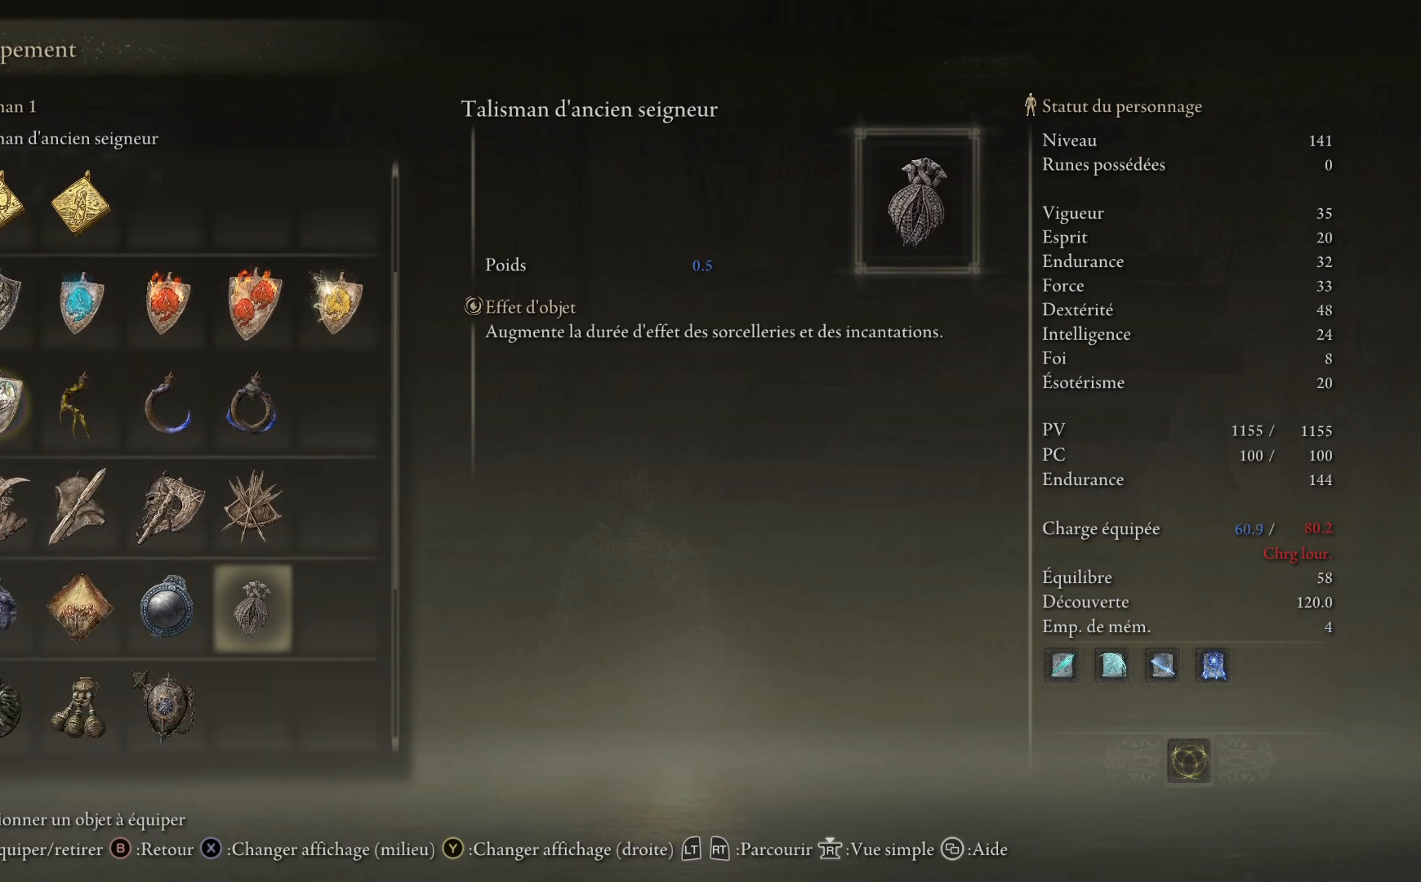
{"buttons": [], "left_stick": "center", "right_stick": "center", "events": []}
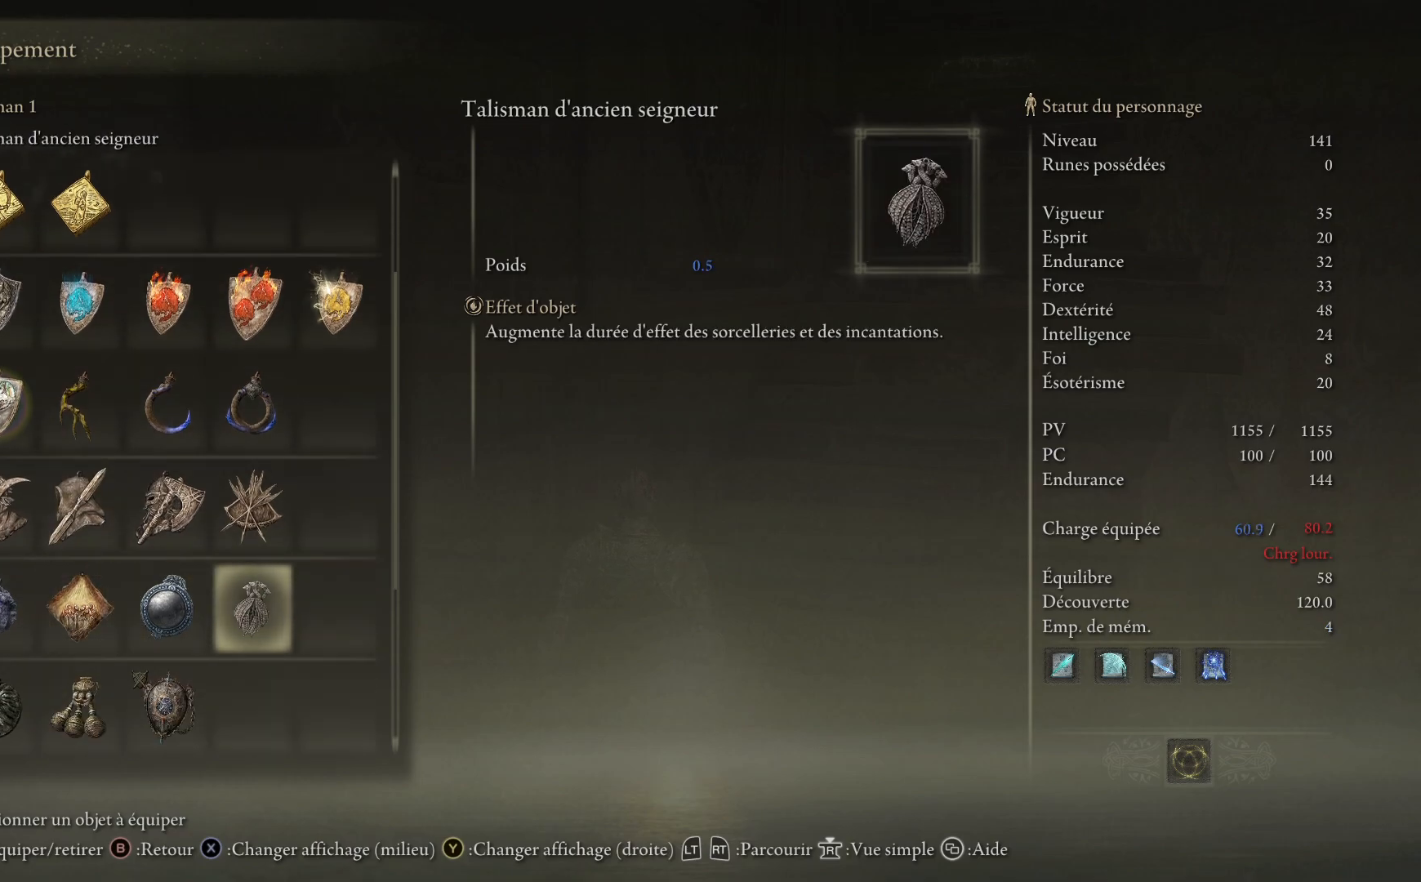
{"buttons": [], "left_stick": "up", "right_stick": "center", "events": [[33, "left_stick", "up-right"], [183, "left_stick", "up"]]}
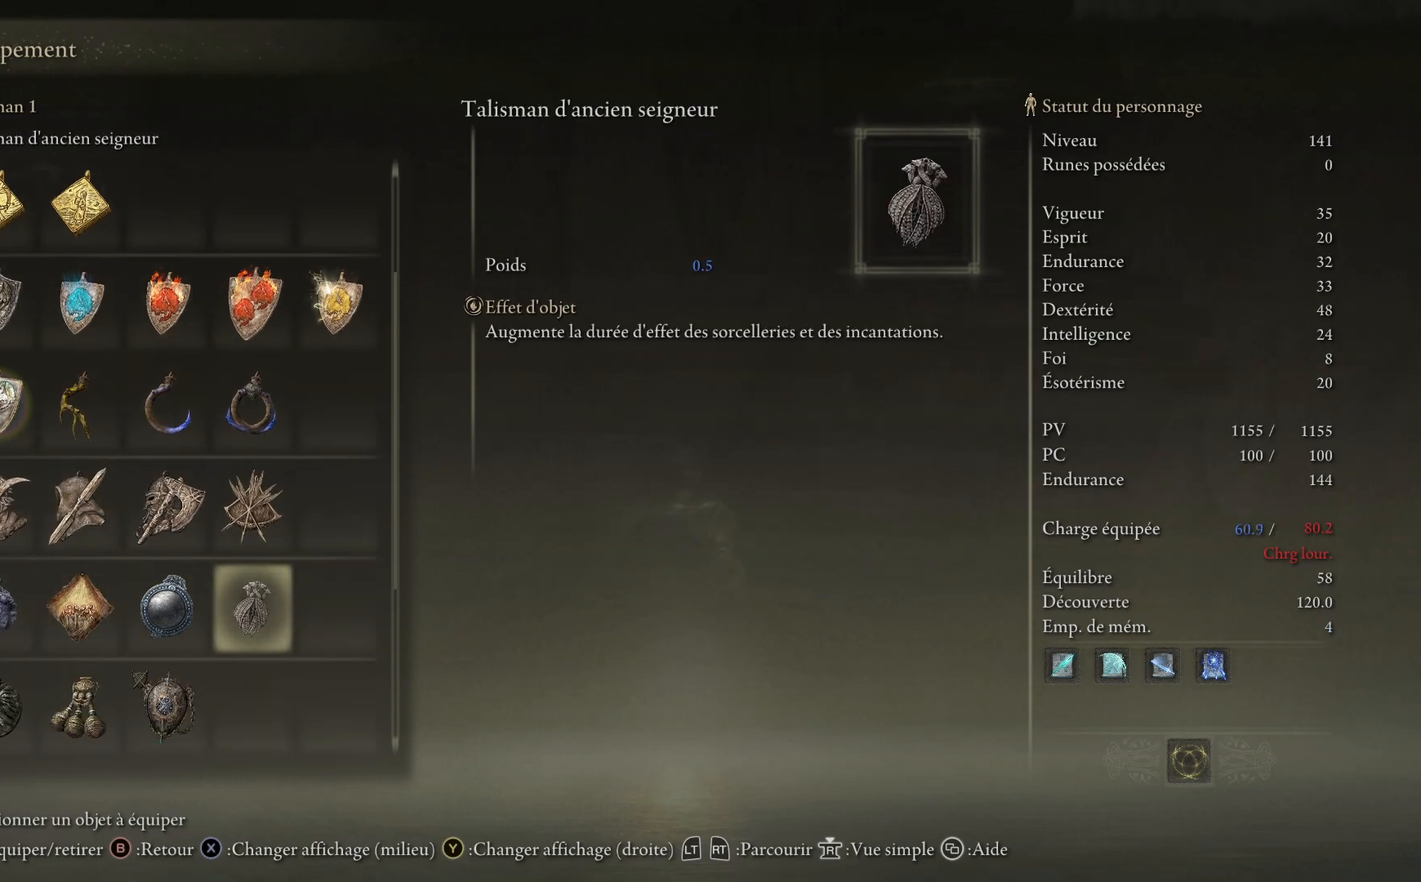
{"buttons": [], "left_stick": "up", "right_stick": "center", "events": []}
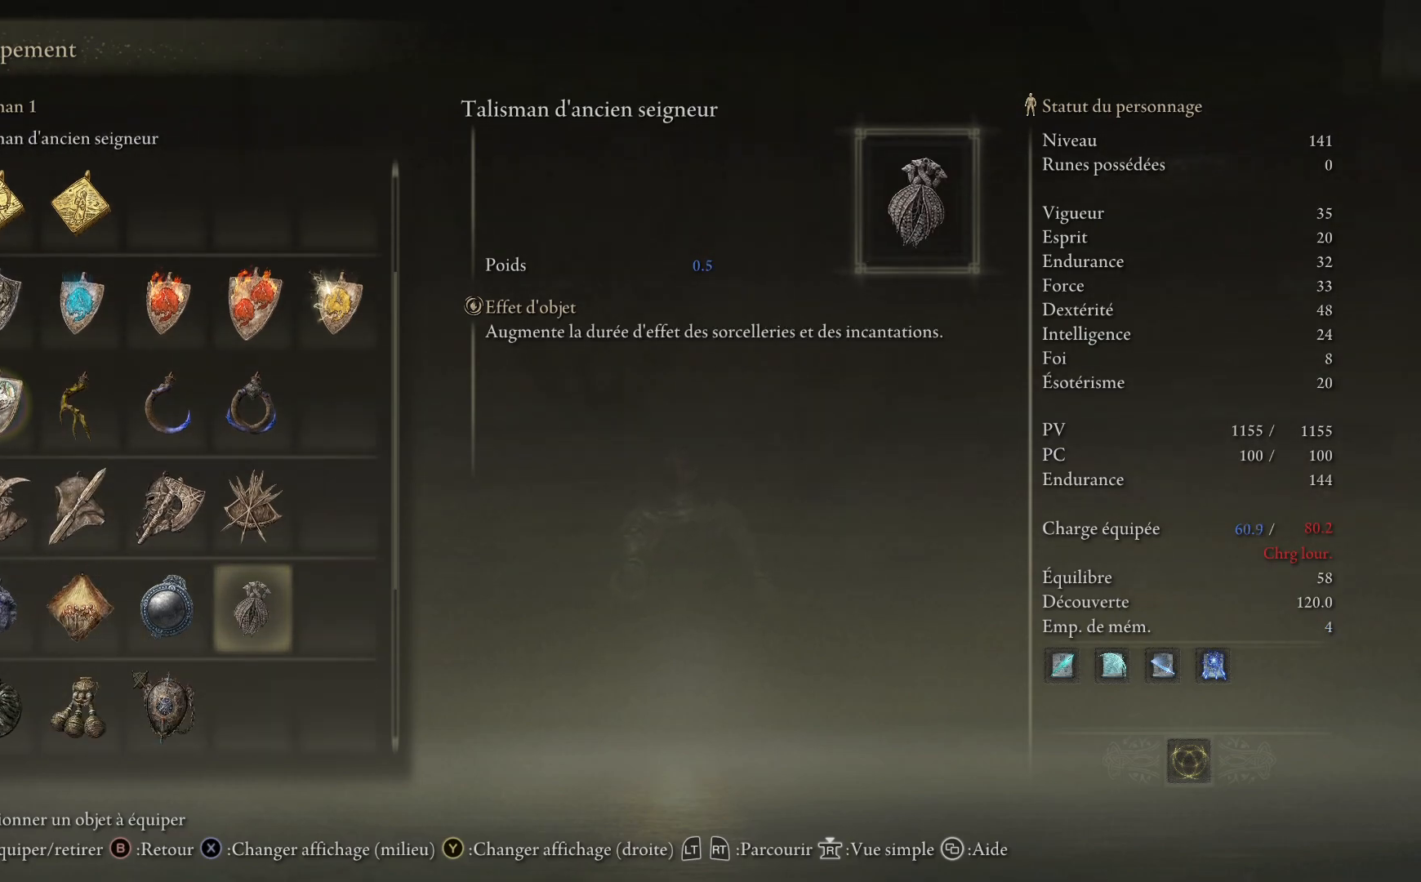
{"buttons": ["B"], "left_stick": "up", "right_stick": "center", "events": [[500, "B", "down"]]}
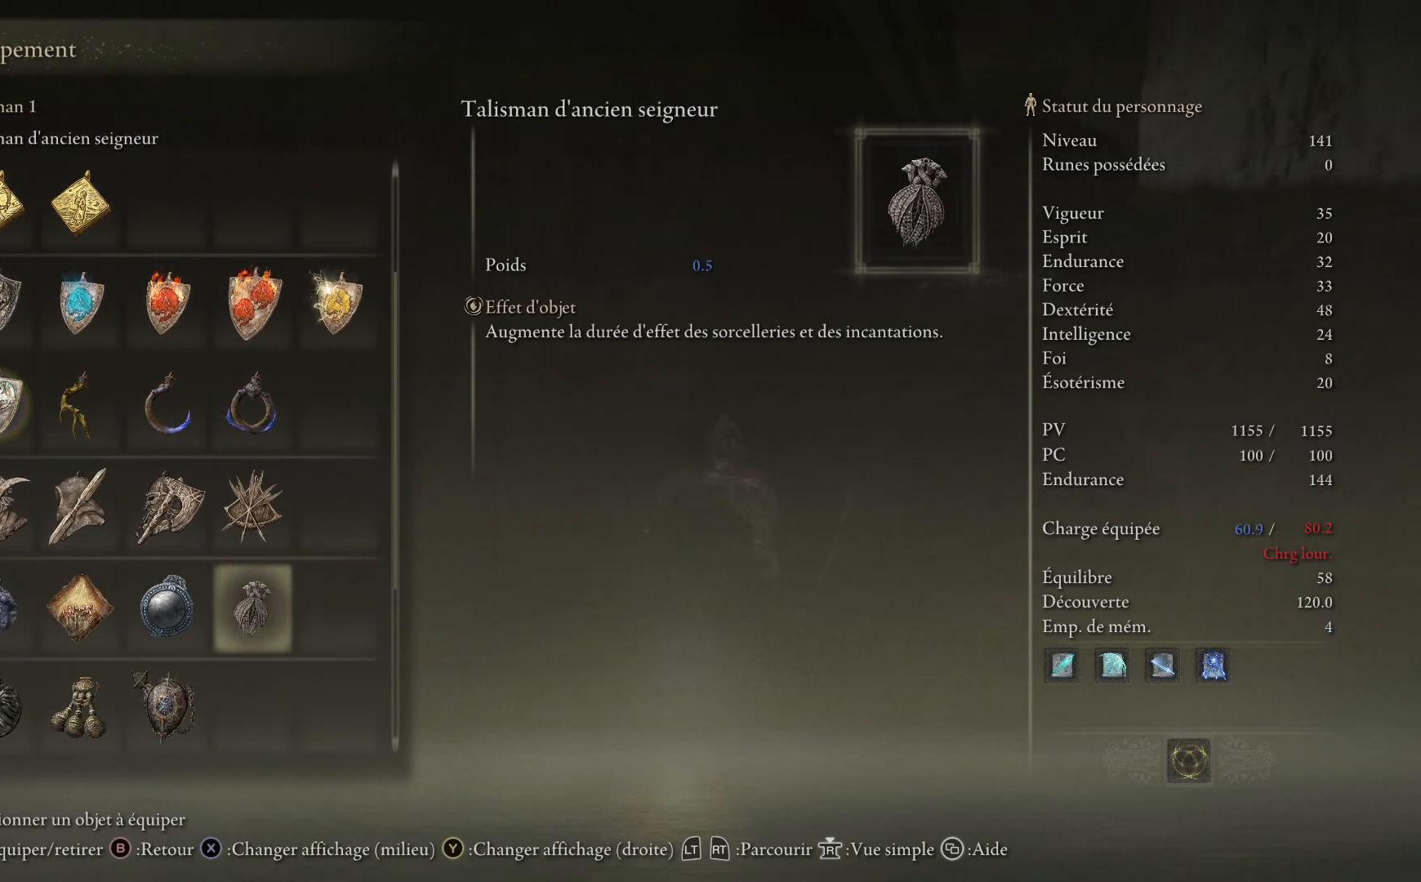
{"buttons": [], "left_stick": "up", "right_stick": "center", "events": [[100, "B", "up"], [217, "B", "down"], [317, "B", "up"]]}
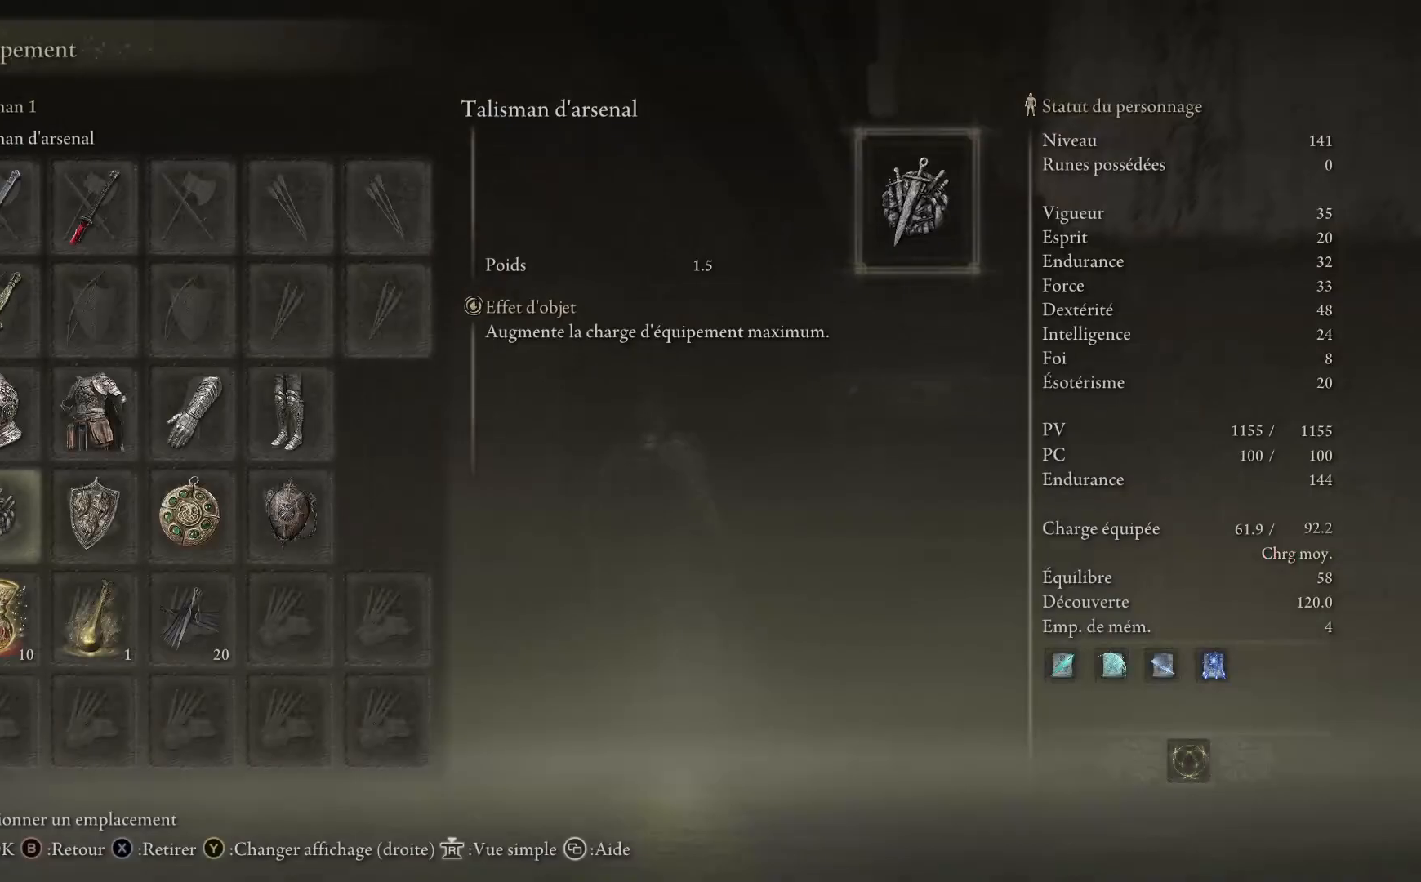
{"buttons": [], "left_stick": "up-right", "right_stick": "center", "events": [[133, "B", "down"], [150, "left_stick", "up-right"], [267, "B", "up"]]}
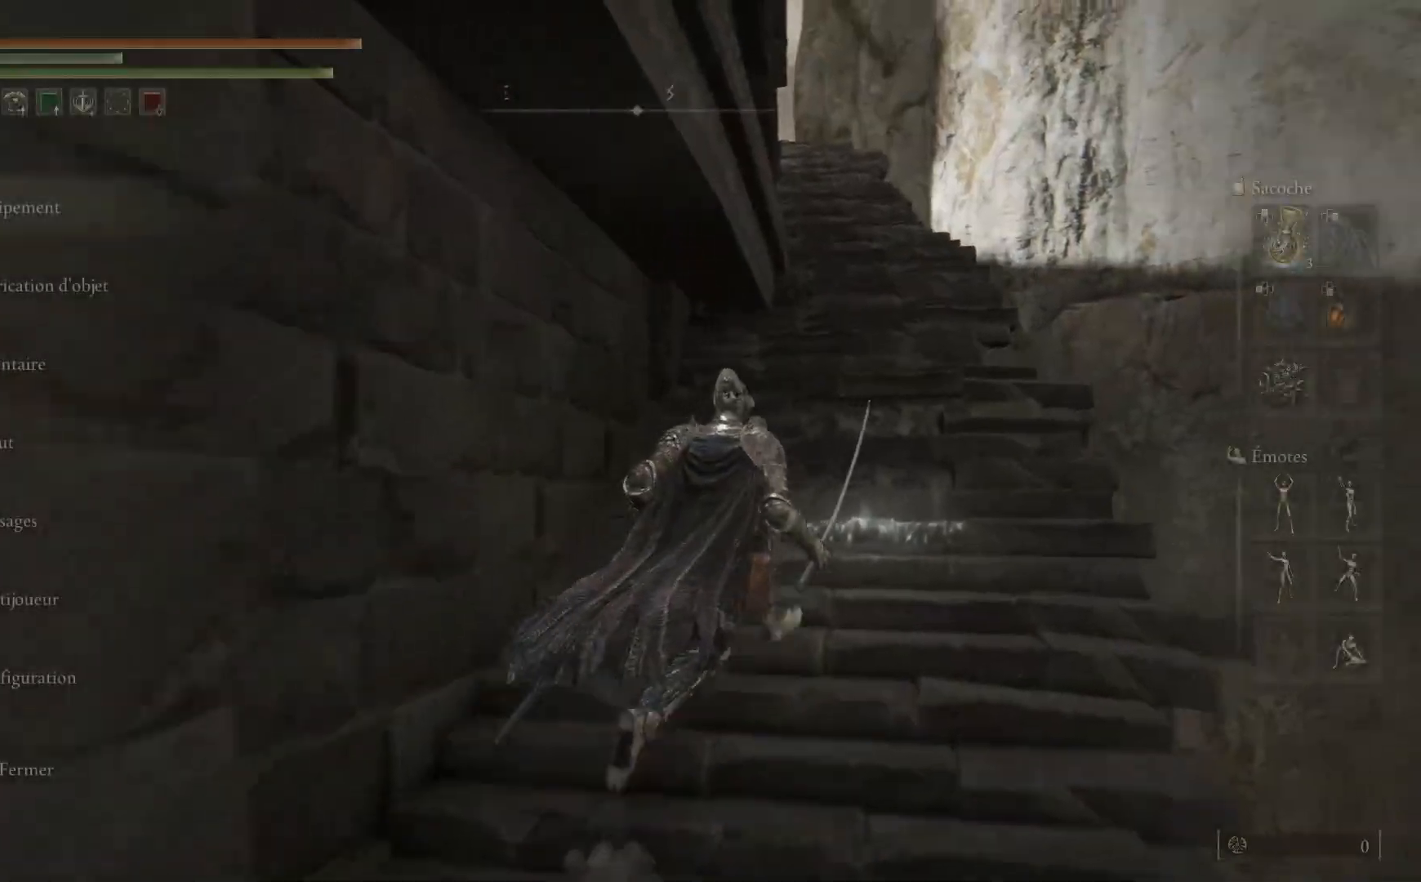
{"buttons": [], "left_stick": "up", "right_stick": "center", "events": [[217, "B", "down"], [333, "left_stick", "up"], [400, "B", "up"]]}
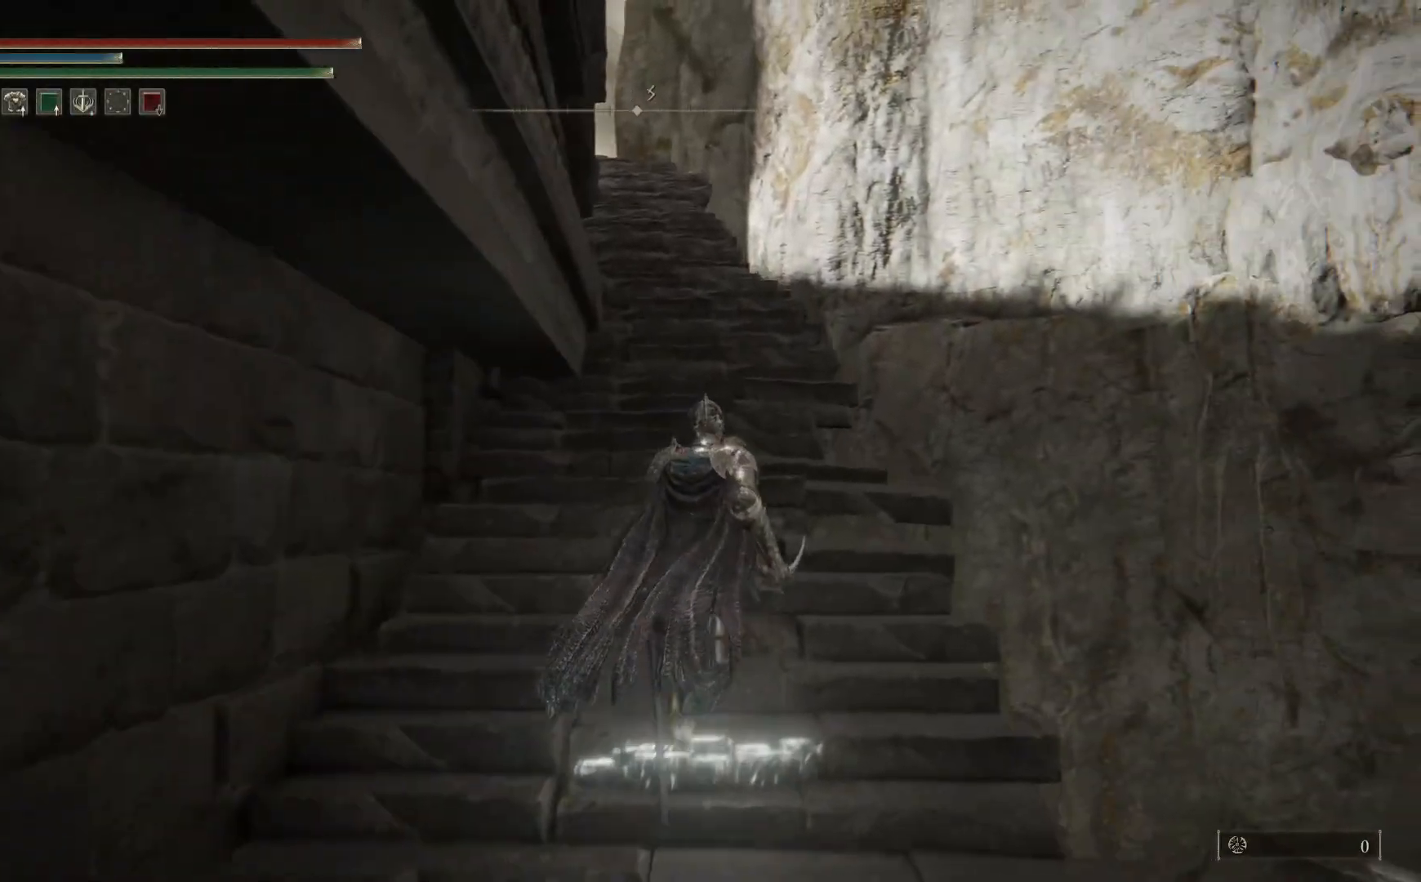
{"buttons": ["B"], "left_stick": "up", "right_stick": "center", "events": [[150, "B", "down"]]}
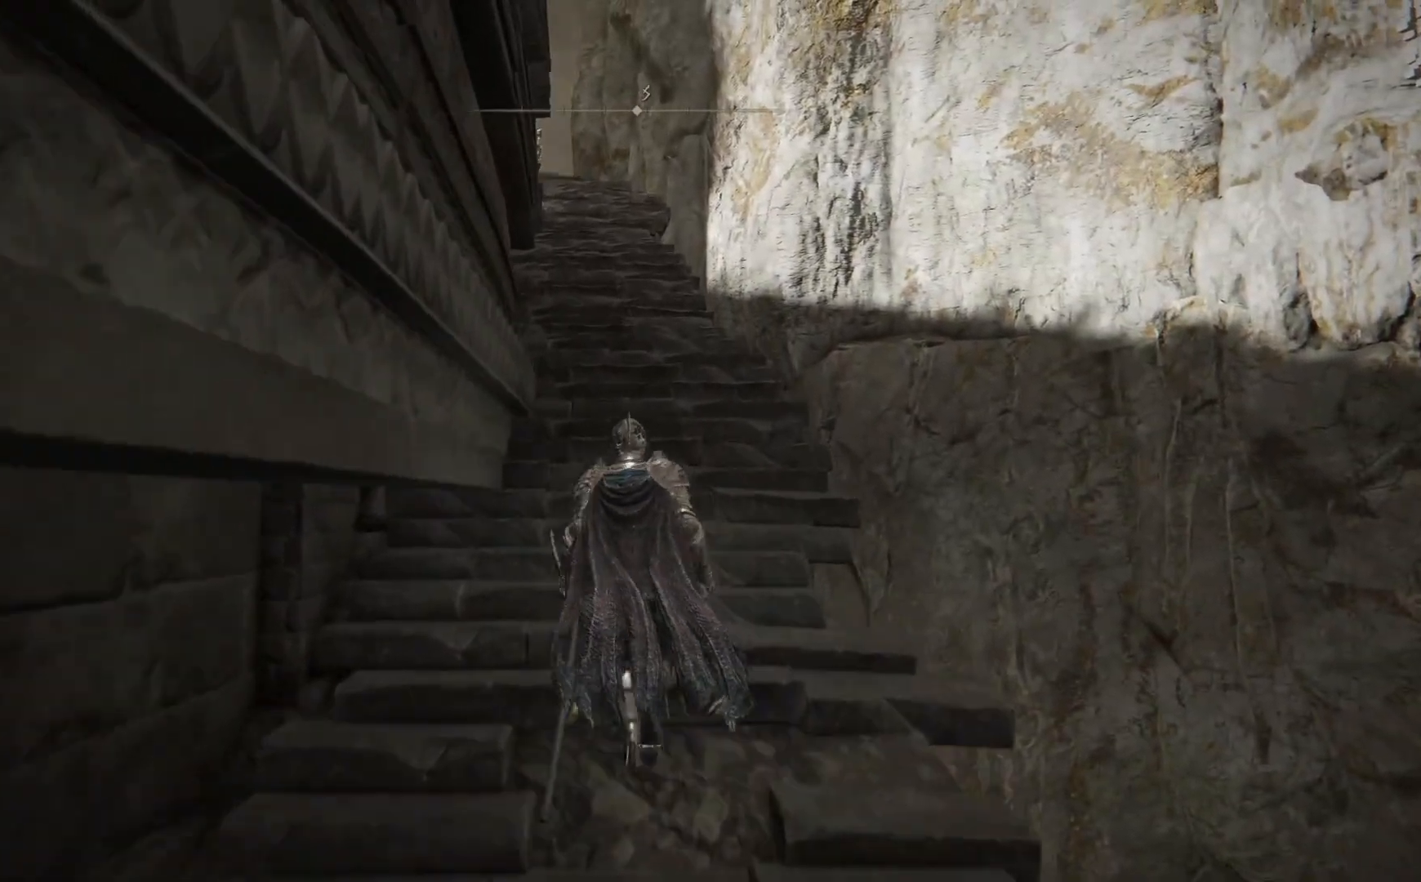
{"buttons": ["B"], "left_stick": "up", "right_stick": "center", "events": []}
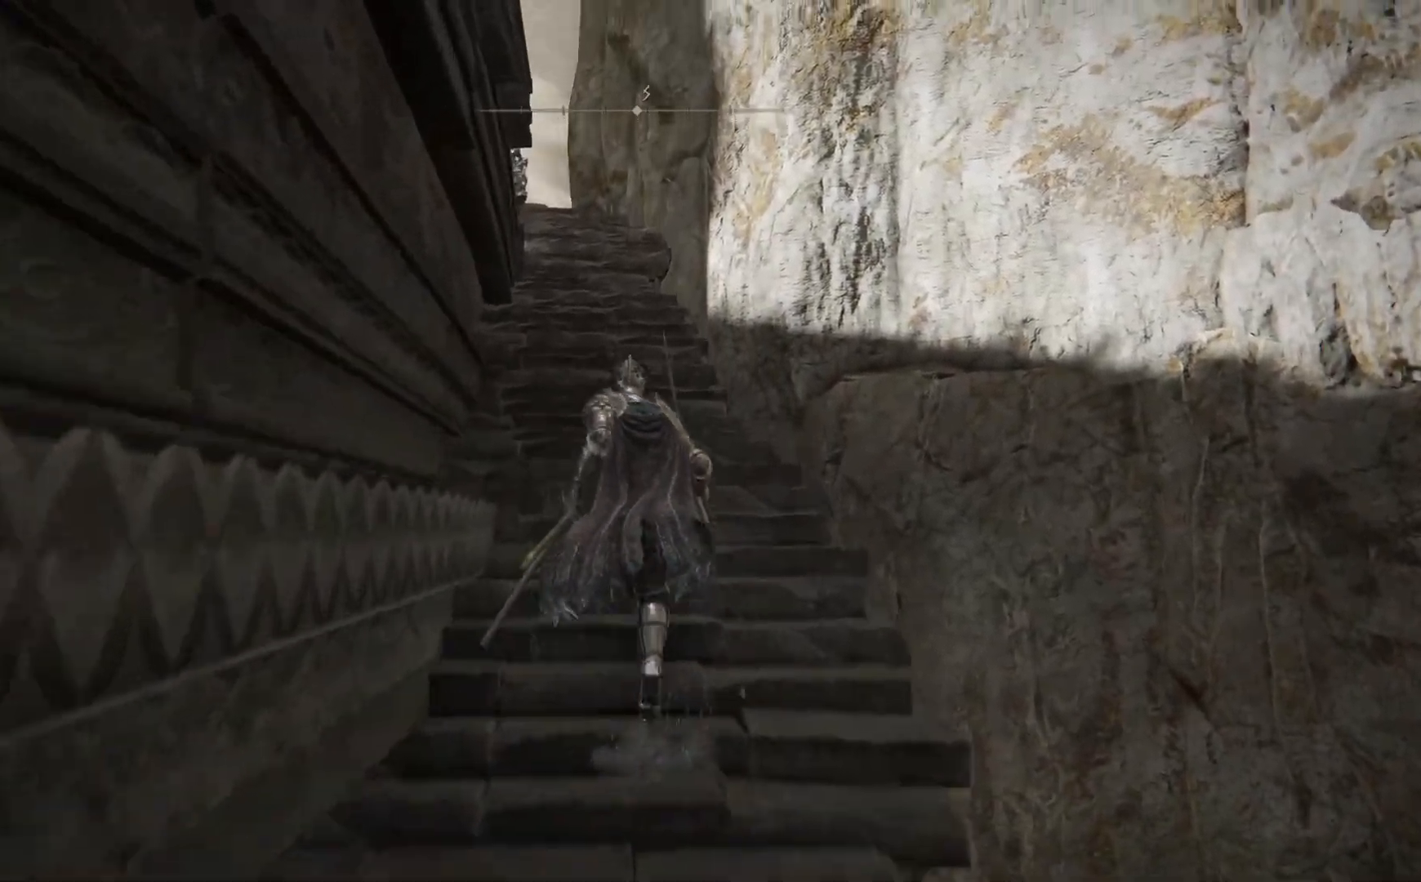
{"buttons": ["B"], "left_stick": "up", "right_stick": "center", "events": []}
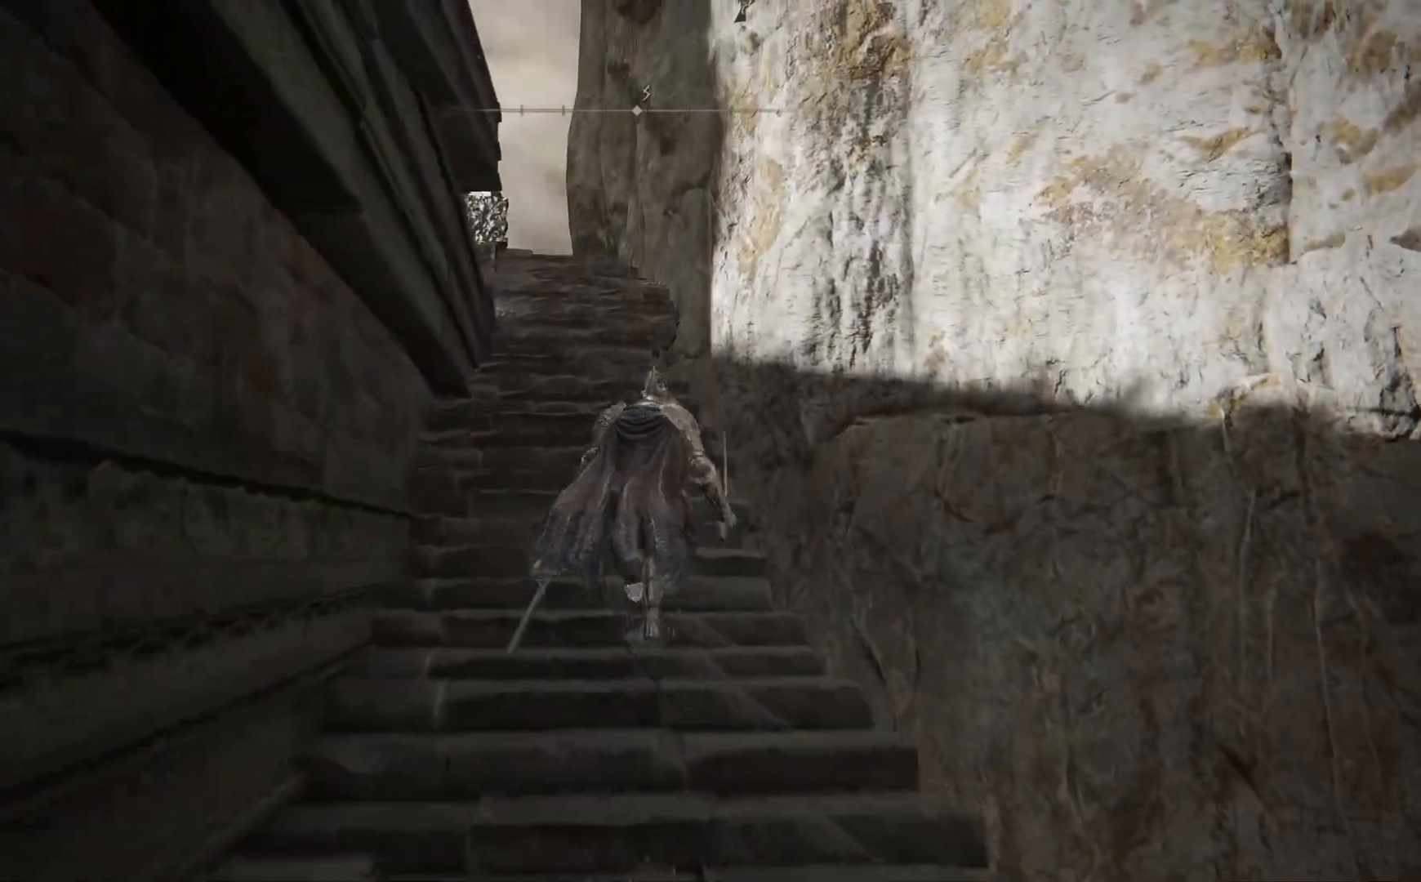
{"buttons": ["B"], "left_stick": "up", "right_stick": "center", "events": []}
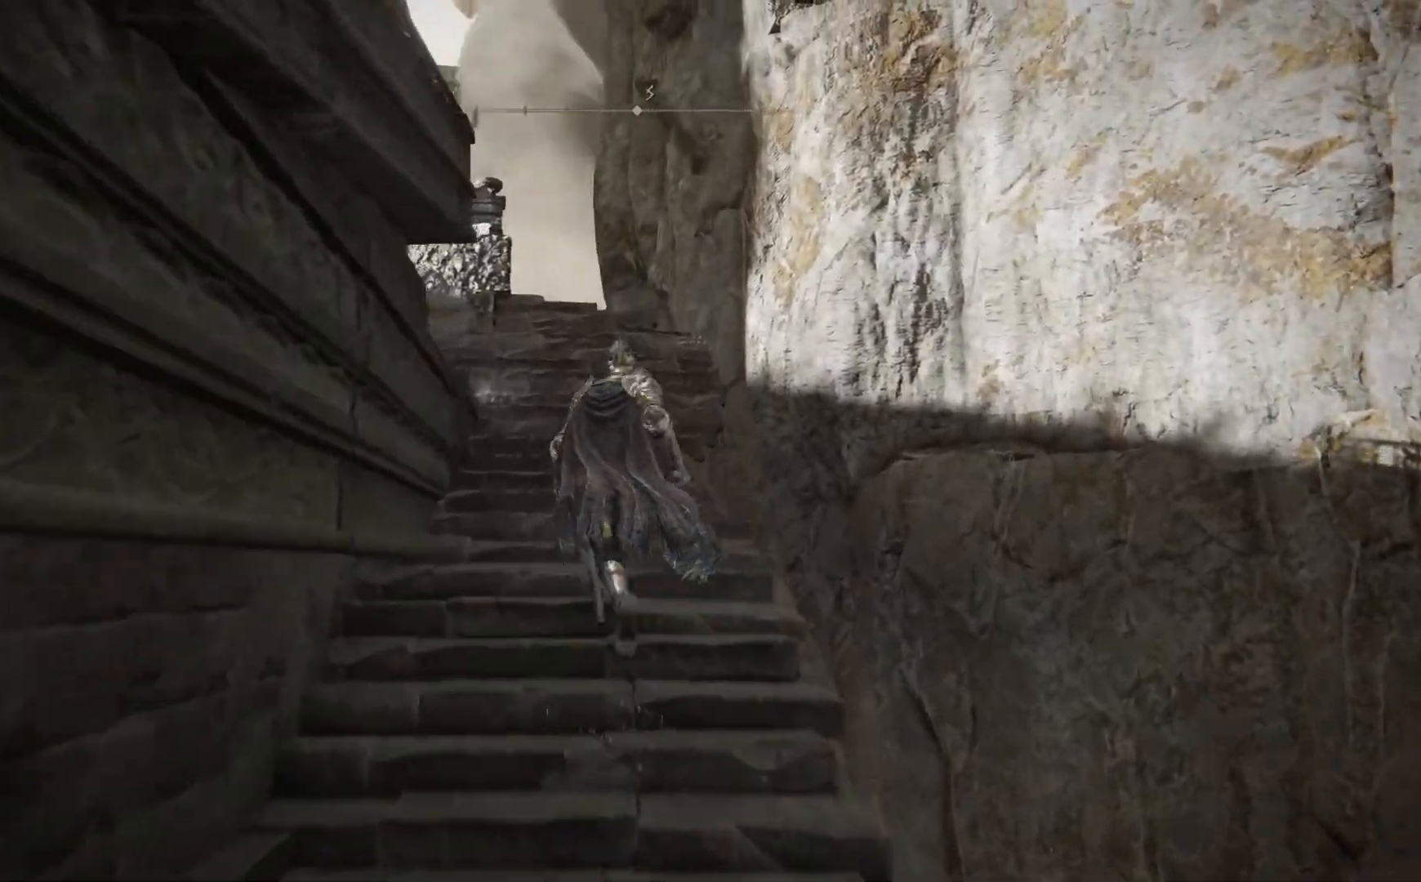
{"buttons": ["B"], "left_stick": "up-left", "right_stick": "center", "events": [[267, "left_stick", "up-left"]]}
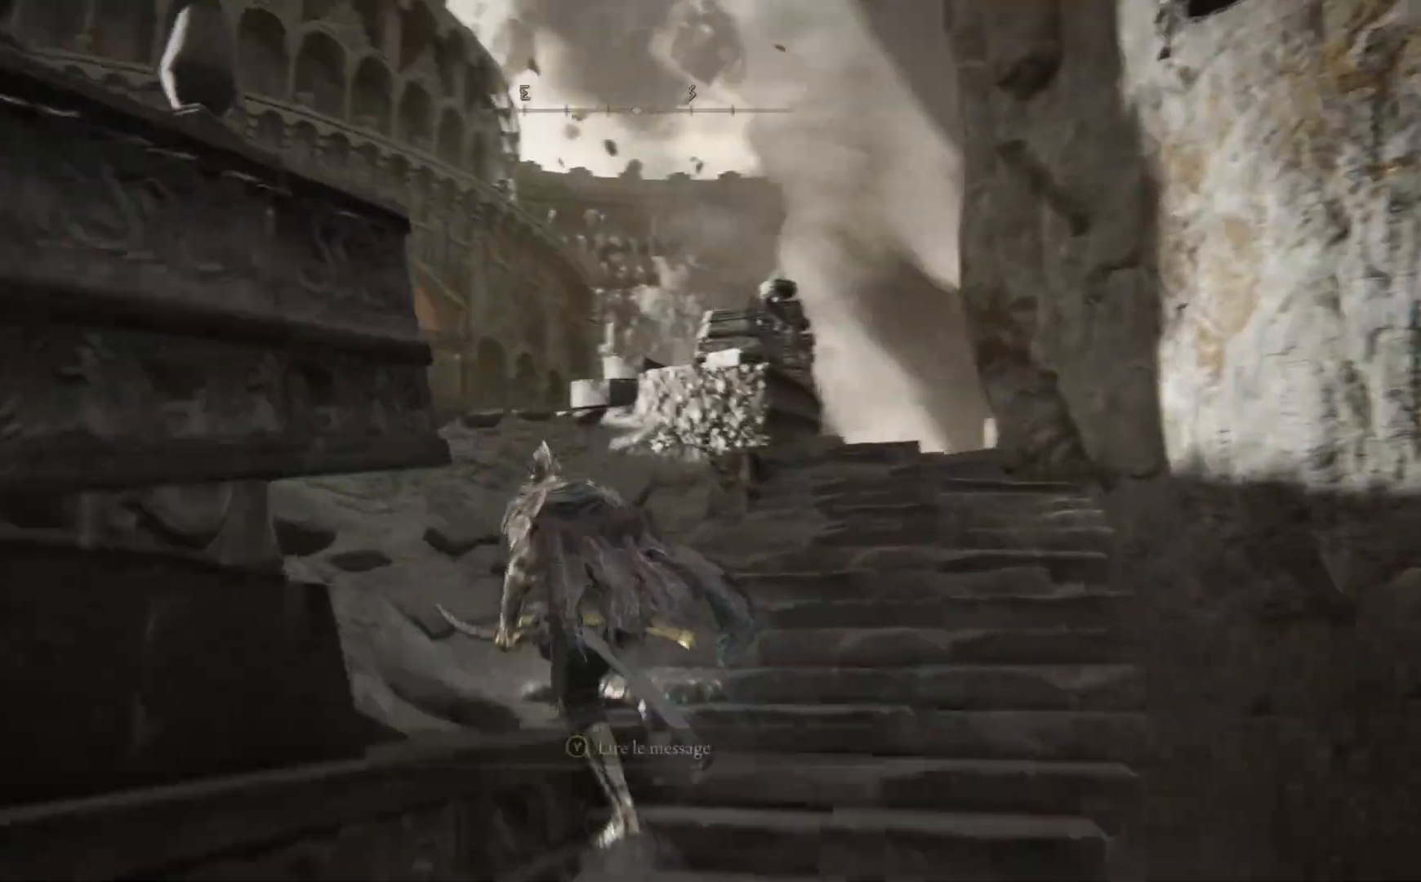
{"buttons": ["B"], "left_stick": "up-left", "right_stick": "center", "events": []}
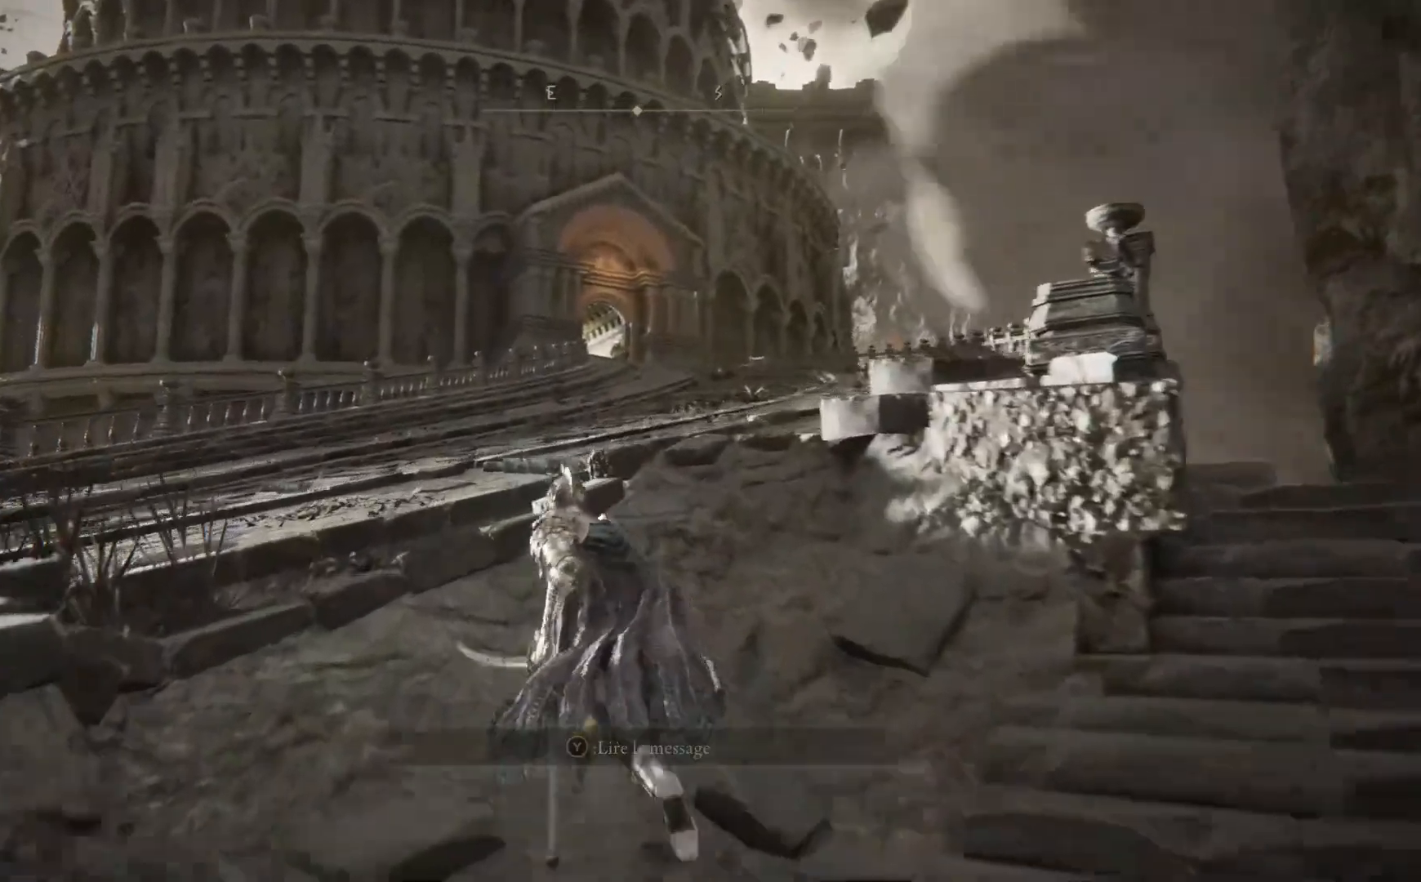
{"buttons": [], "left_stick": "up", "right_stick": "center", "events": [[83, "left_stick", "up"], [367, "B", "up"]]}
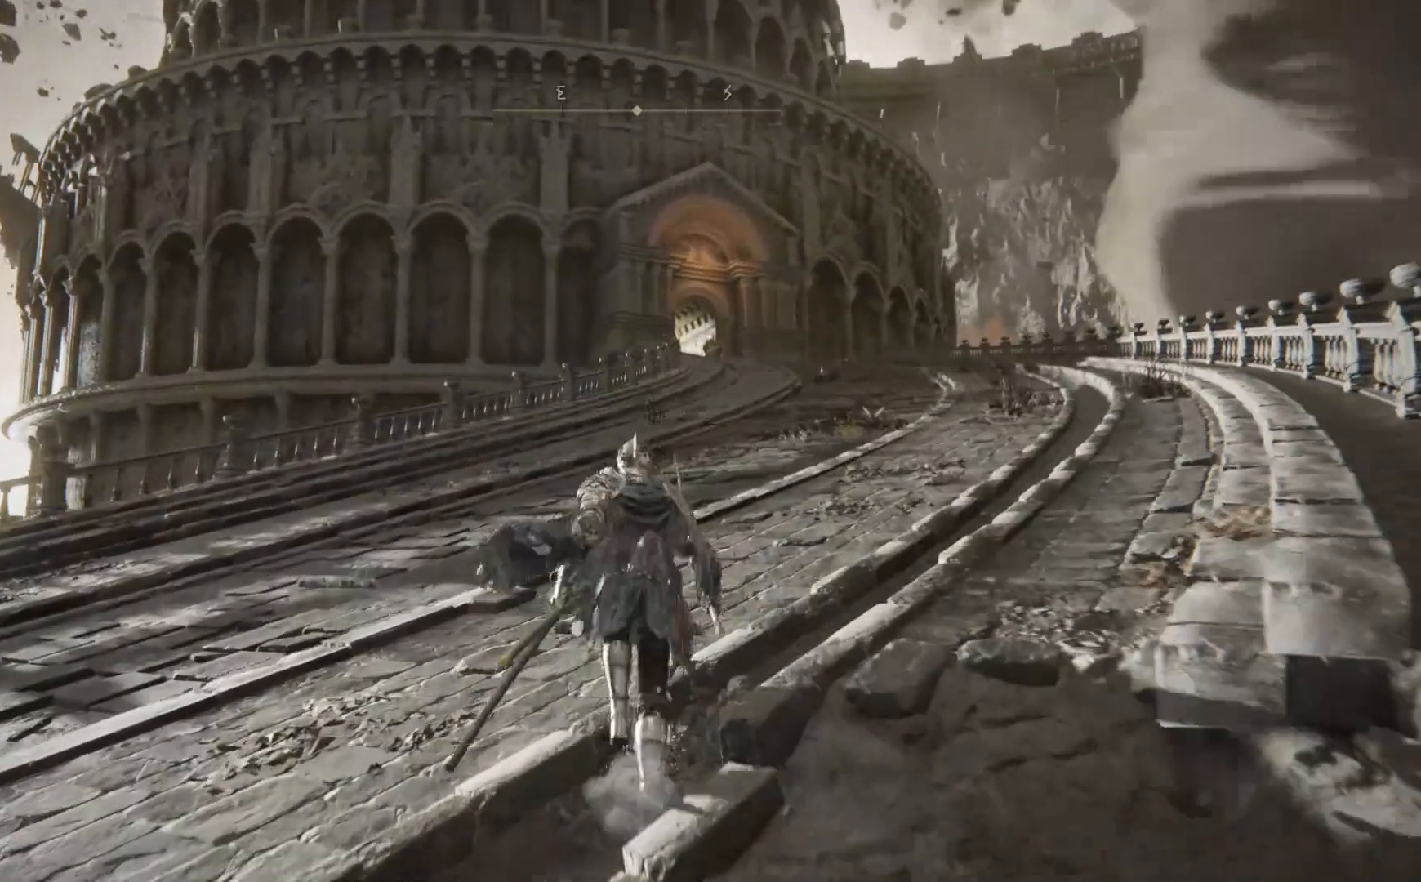
{"buttons": ["B"], "left_stick": "up", "right_stick": "center", "events": [[133, "B", "down"]]}
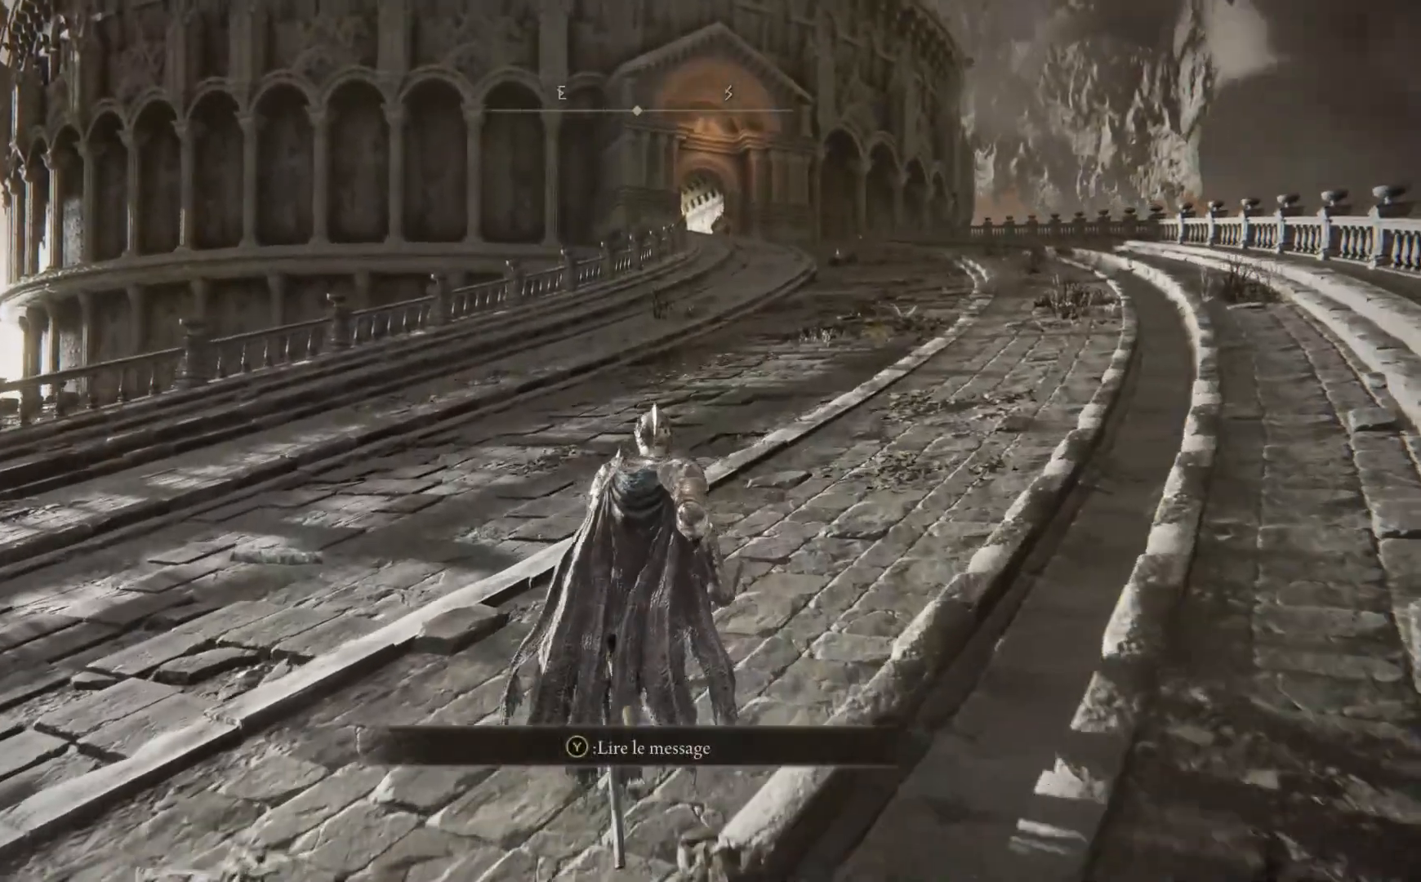
{"buttons": ["B"], "left_stick": "up", "right_stick": "center", "events": []}
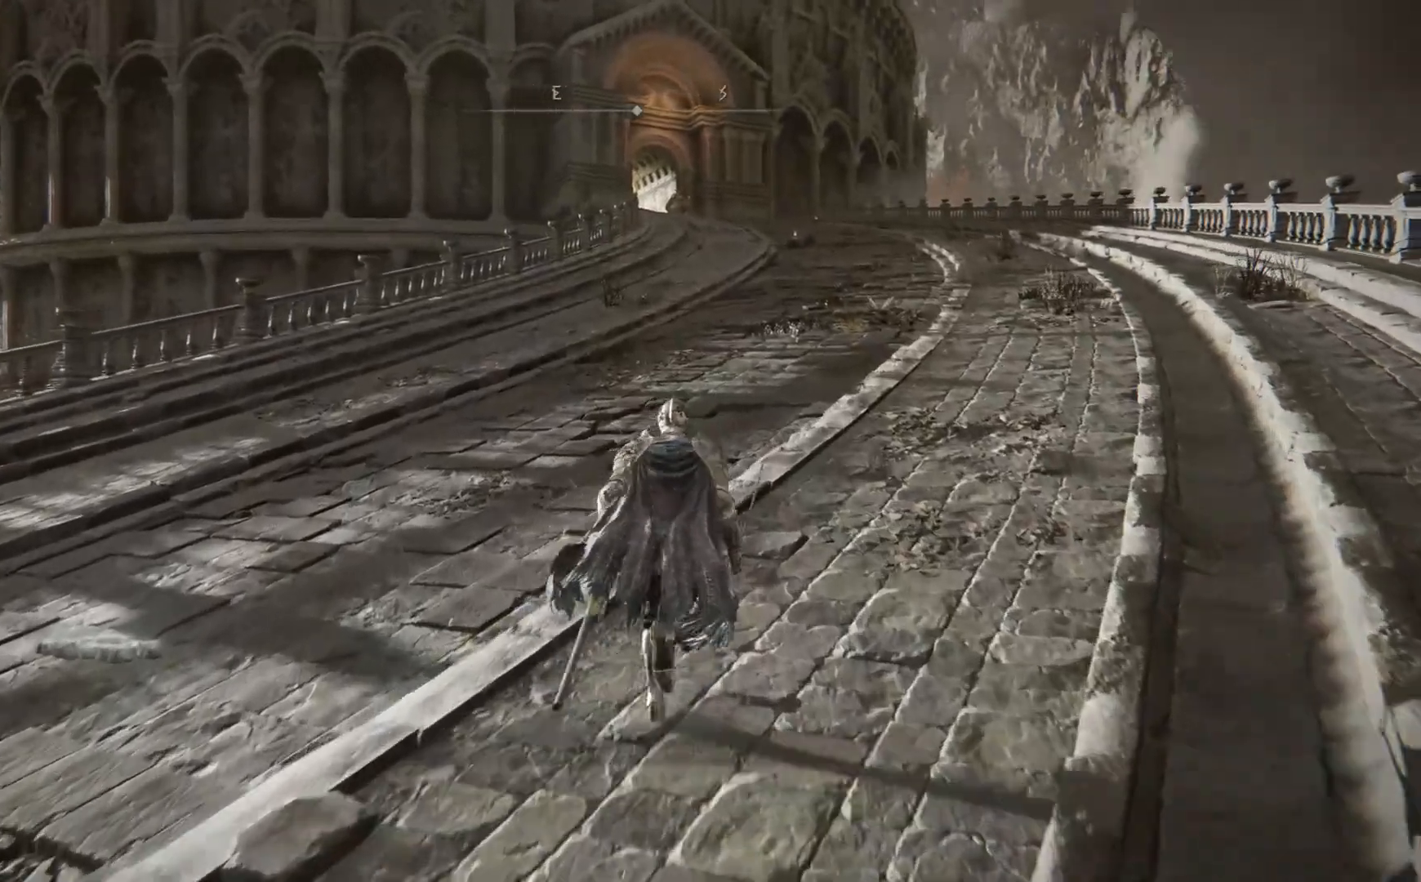
{"buttons": ["B"], "left_stick": "up", "right_stick": "center", "events": []}
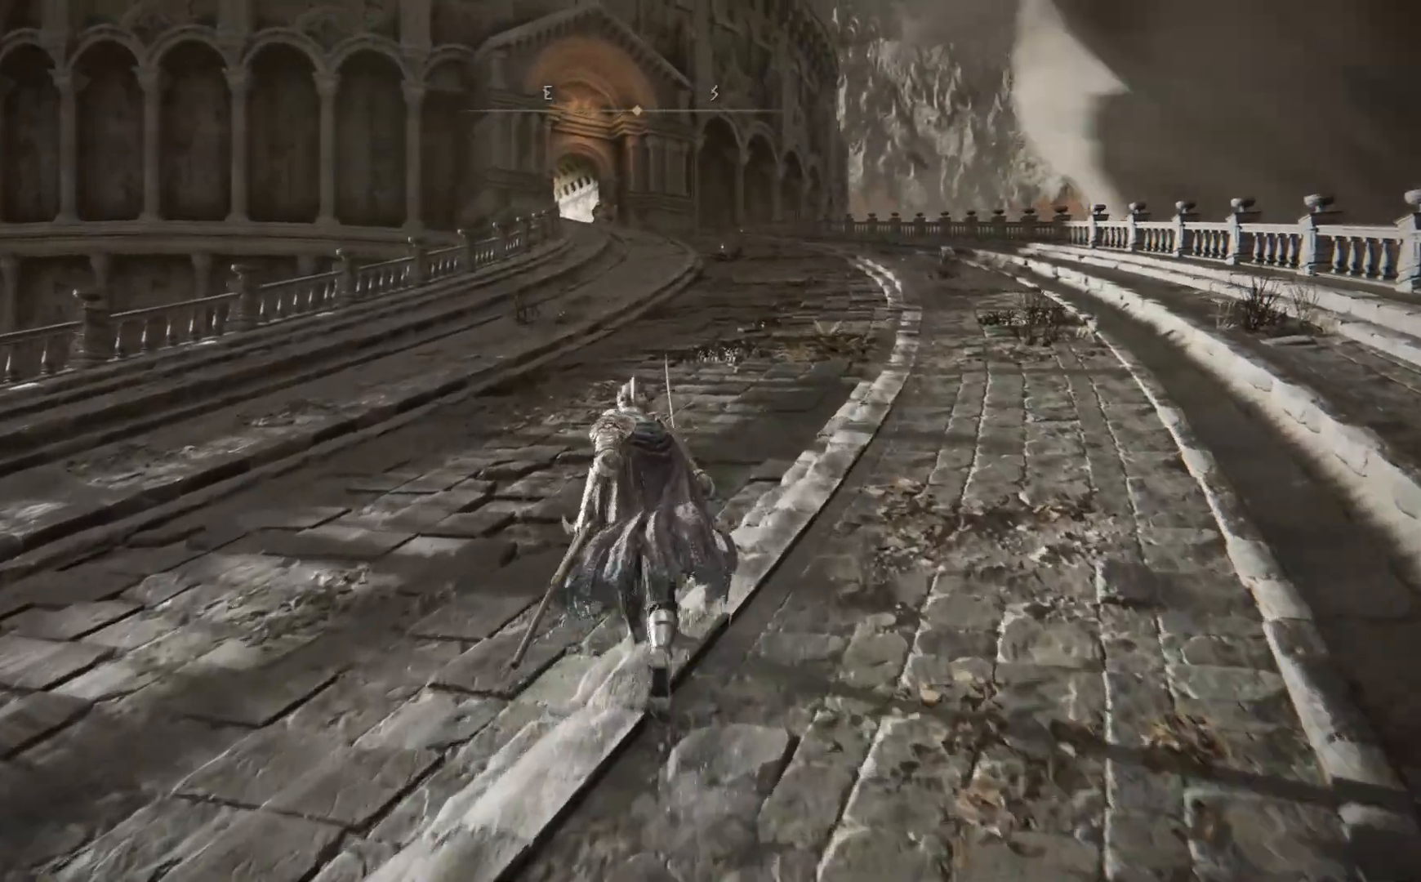
{"buttons": ["B"], "left_stick": "up", "right_stick": "center", "events": []}
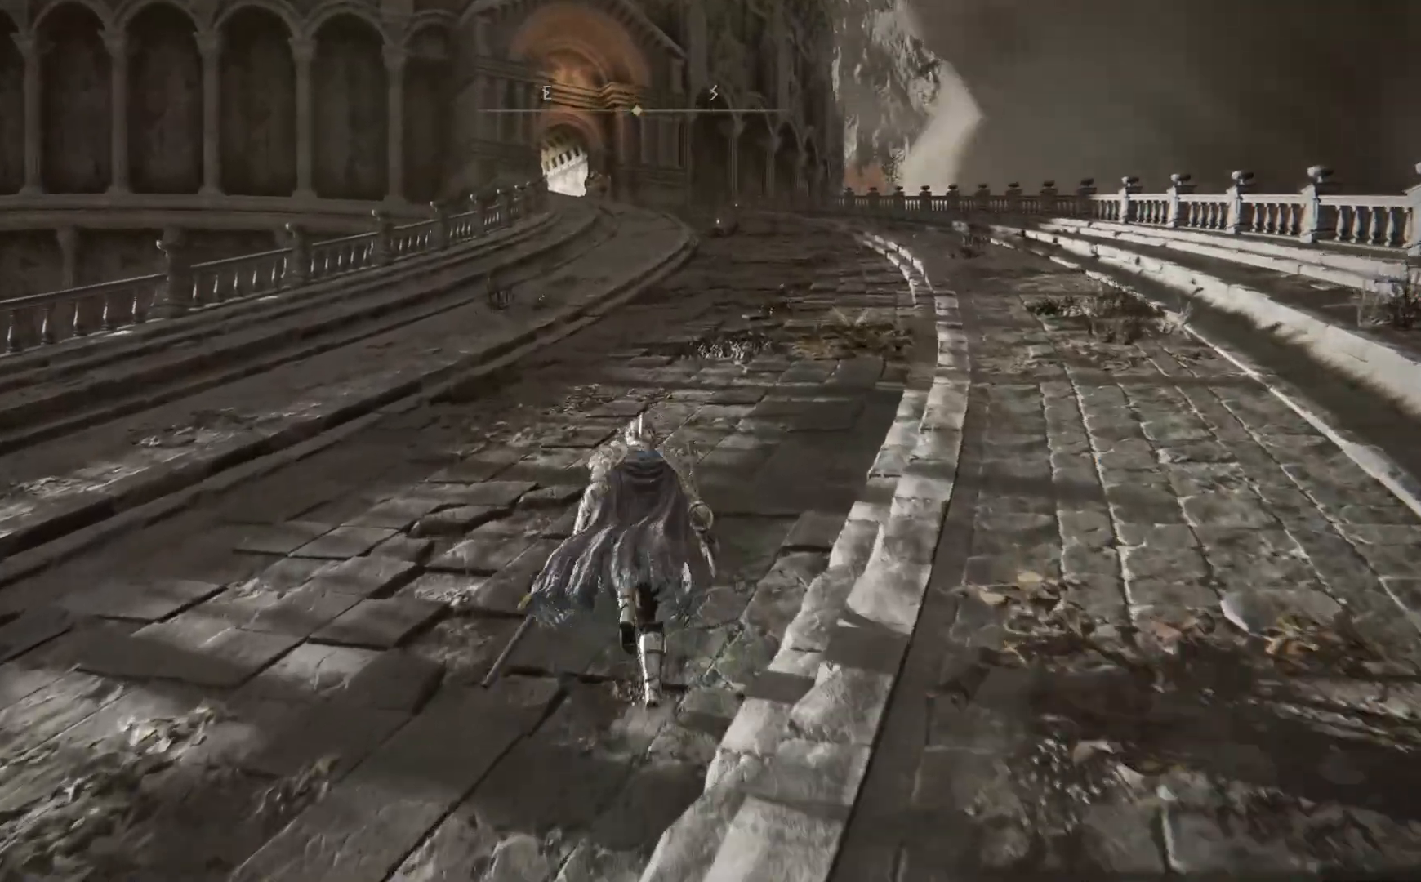
{"buttons": ["B"], "left_stick": "up", "right_stick": "center", "events": []}